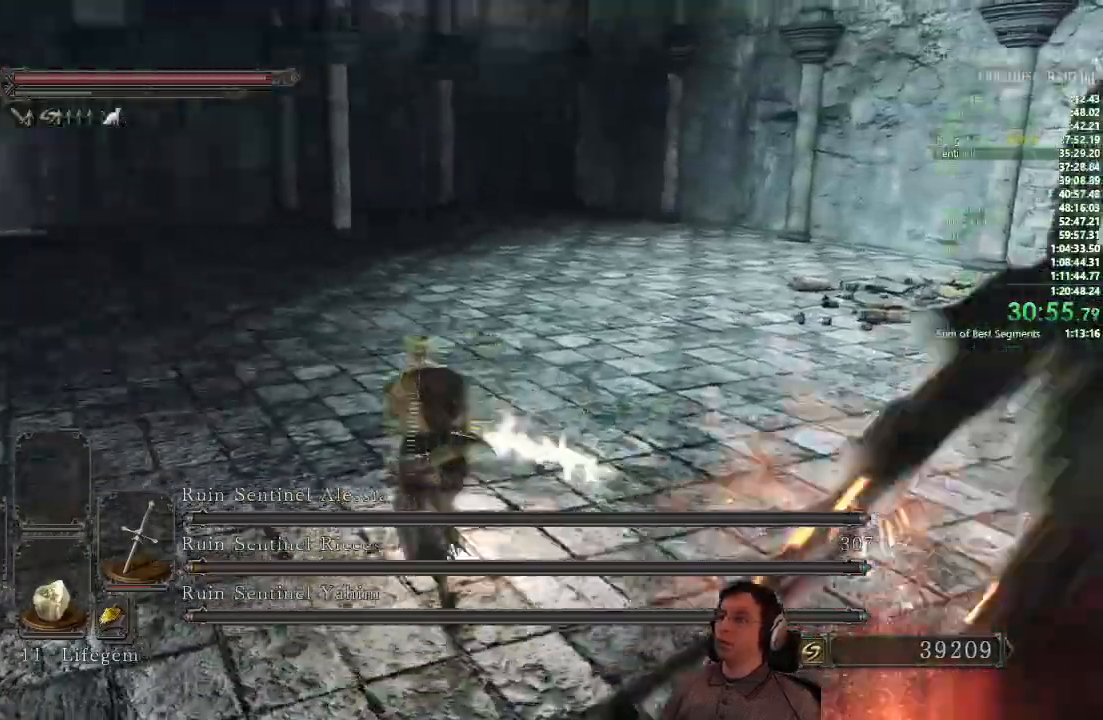
Gameplay with a controller (PlayStation layout); each line is a JSON object with the inputs held at the frame after it. "events" lists button and stick changes between this image and that frame as [ms after this image, input, new state], when the widget could be followed in between.
{"buttons": ["CIRCLE"], "left_stick": "up-left", "right_stick": "down-left", "events": [[50, "CIRCLE", "down"]]}
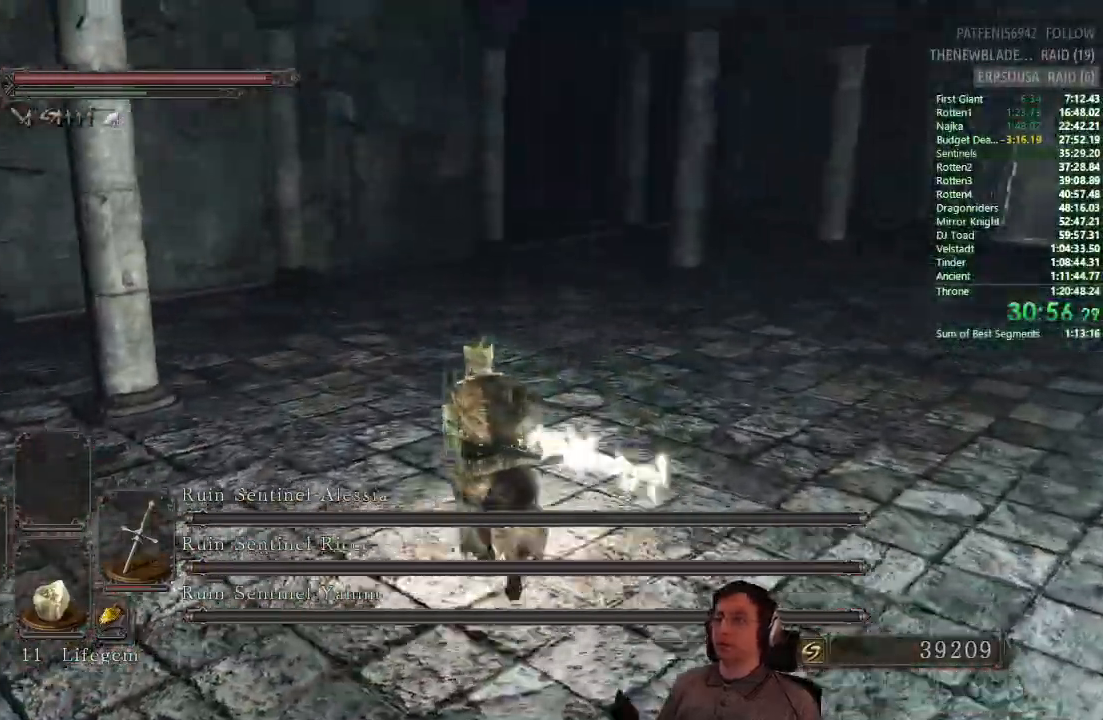
{"buttons": ["CIRCLE"], "left_stick": "up", "right_stick": "center", "events": [[251, "left_stick", "up"], [251, "right_stick", "left"], [501, "right_stick", "center"]]}
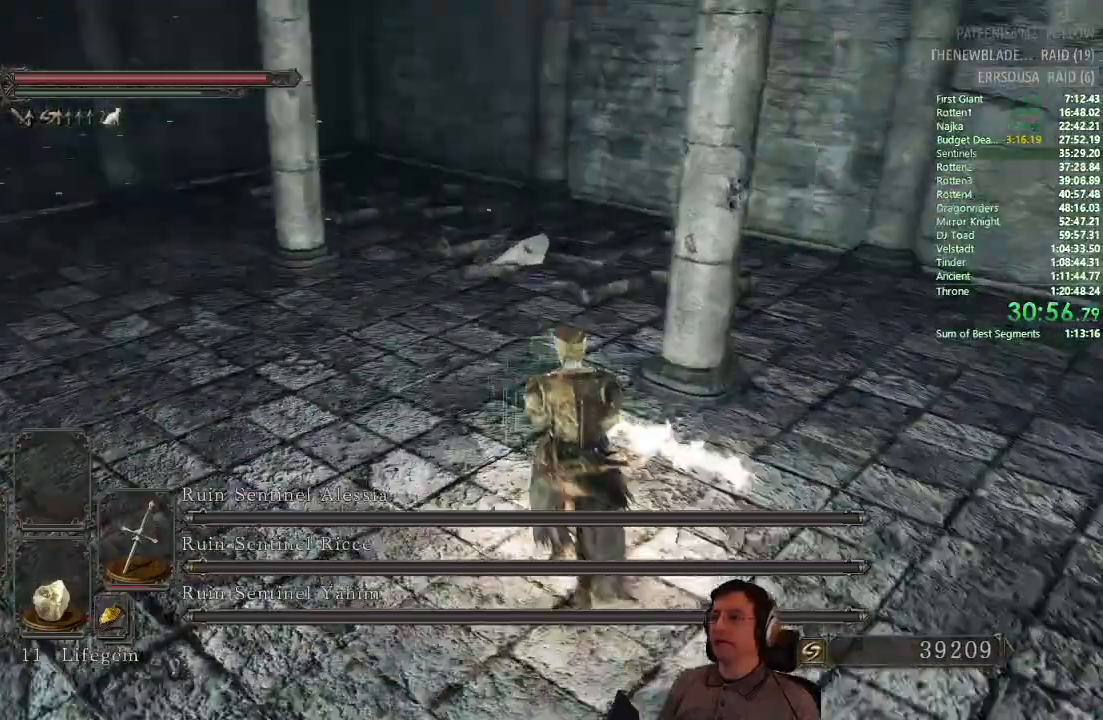
{"buttons": ["CIRCLE"], "left_stick": "down", "right_stick": "right", "events": [[117, "left_stick", "up-left"], [267, "right_stick", "right"], [317, "left_stick", "down"]]}
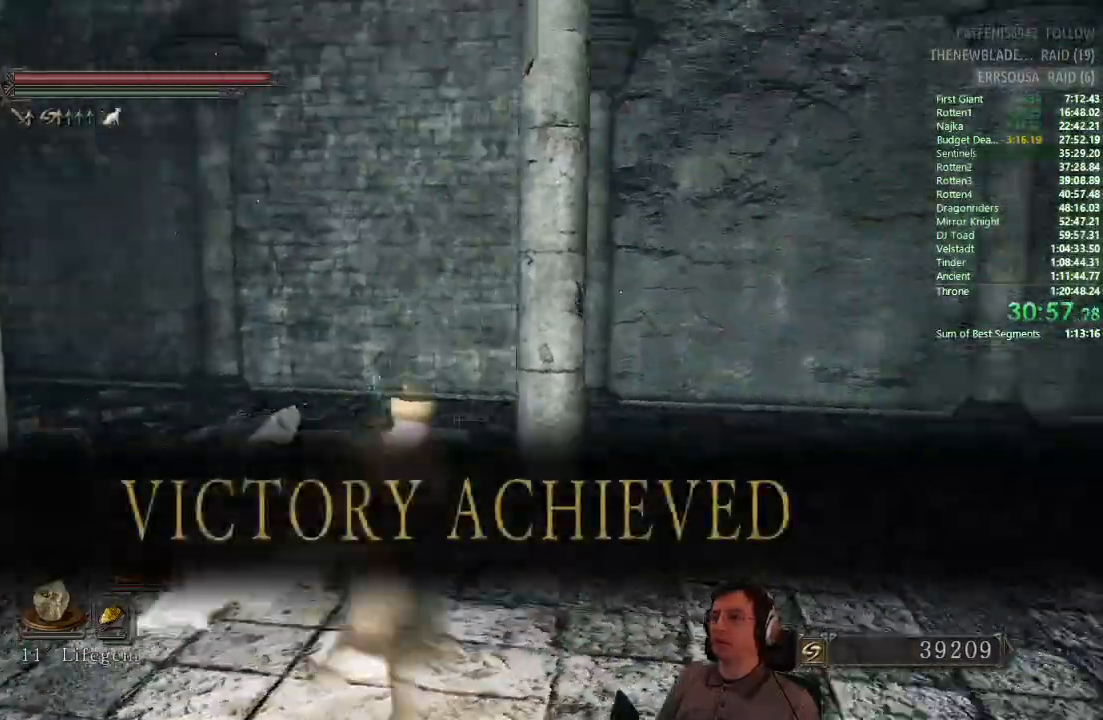
{"buttons": ["CIRCLE"], "left_stick": "up-right", "right_stick": "down-right", "events": [[67, "left_stick", "right"], [67, "right_stick", "center"], [167, "CIRCLE", "up"], [267, "CIRCLE", "down"], [301, "left_stick", "up-right"], [434, "right_stick", "down-right"]]}
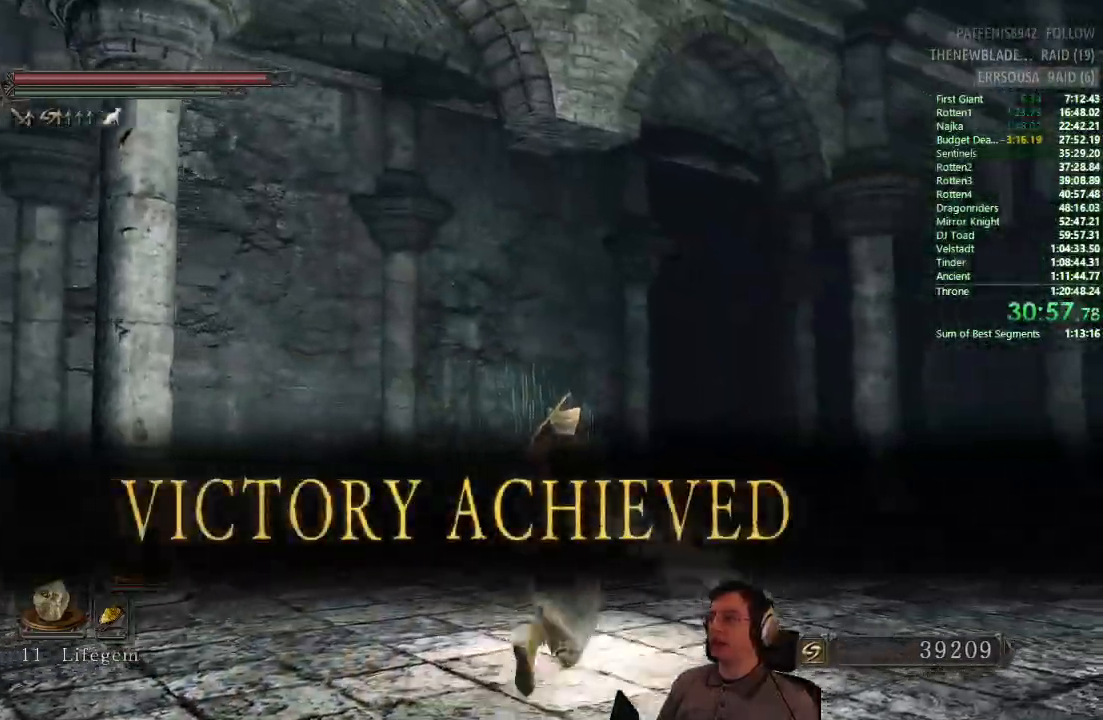
{"buttons": ["CIRCLE"], "left_stick": "up-right", "right_stick": "center"}
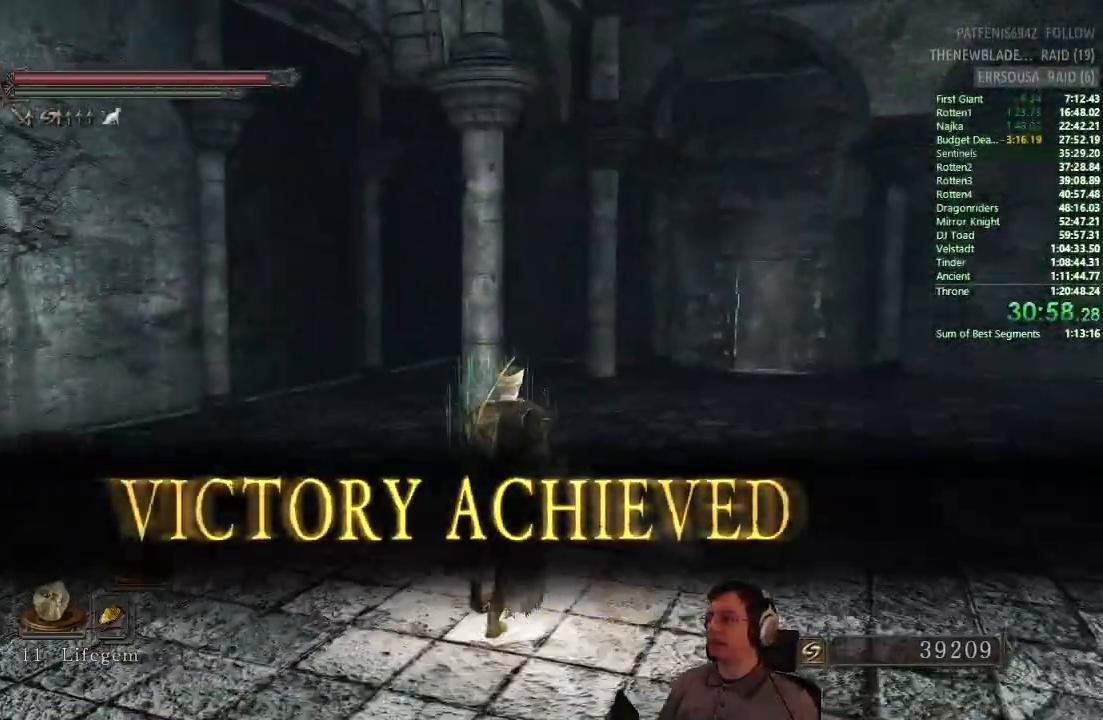
{"buttons": ["CIRCLE"], "left_stick": "up-right", "right_stick": "center", "events": [[267, "right_stick", "down-right"], [401, "right_stick", "center"], [451, "CIRCLE", "up"], [501, "CIRCLE", "down"]]}
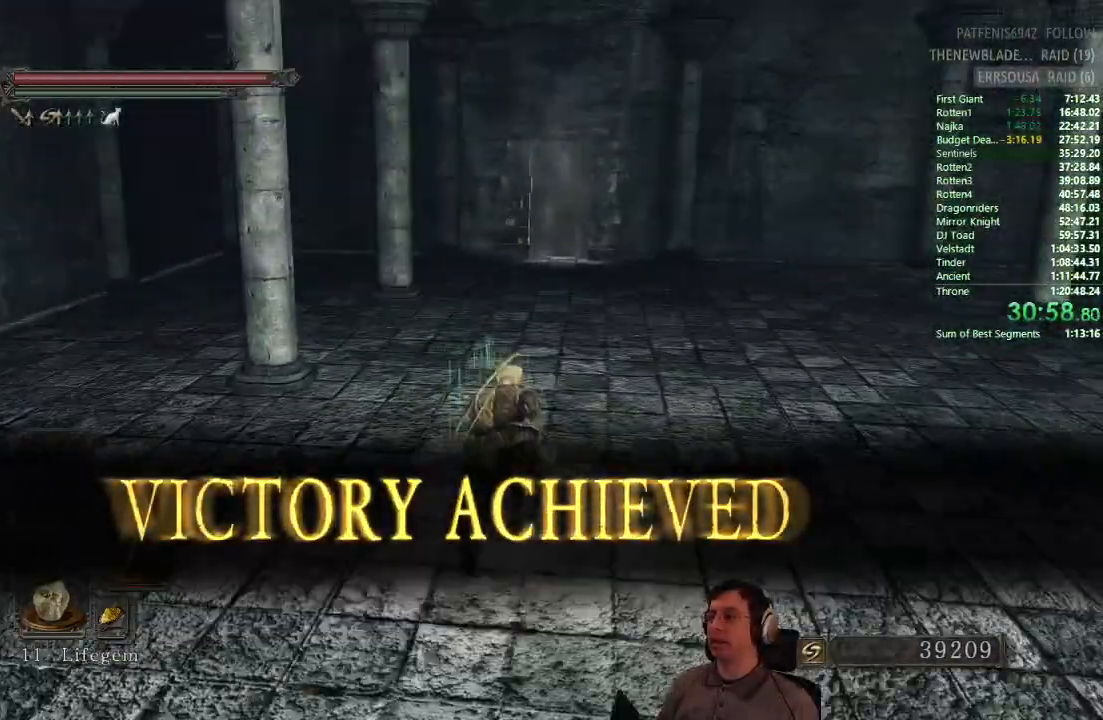
{"buttons": ["CIRCLE"], "left_stick": "up-right", "right_stick": "center", "events": []}
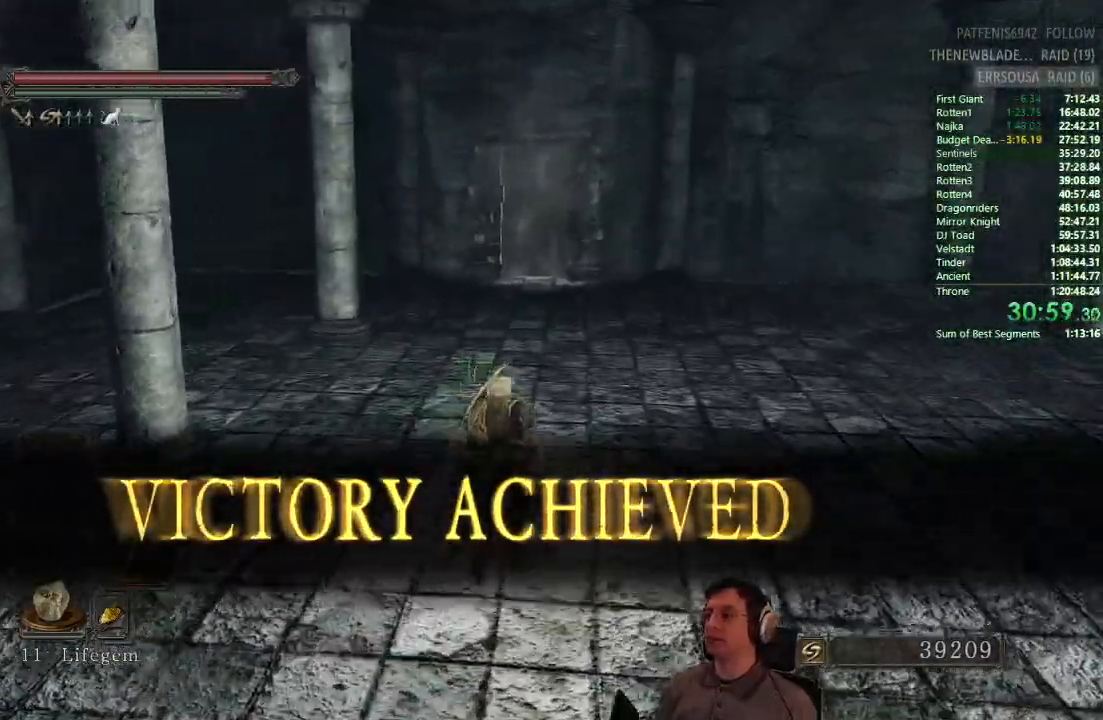
{"buttons": [], "left_stick": "up-right", "right_stick": "center", "events": [[451, "CIRCLE", "up"]]}
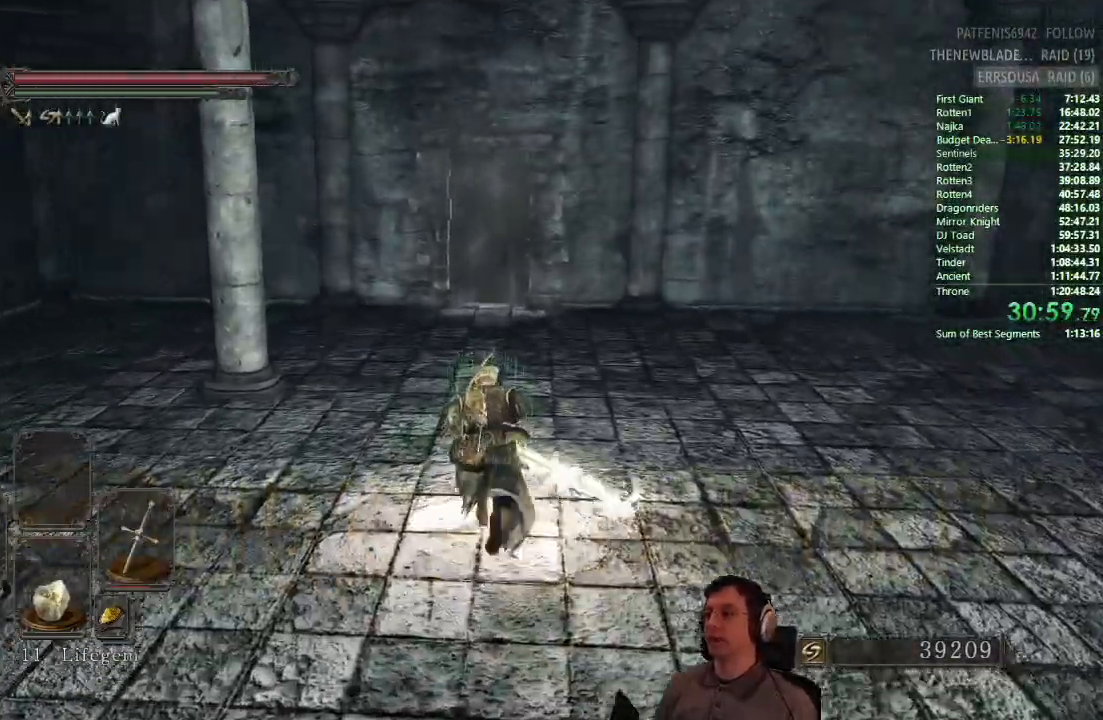
{"buttons": ["DPAD_RIGHT"], "left_stick": "up-right", "right_stick": "center", "events": [[500, "DPAD_RIGHT", "down"]]}
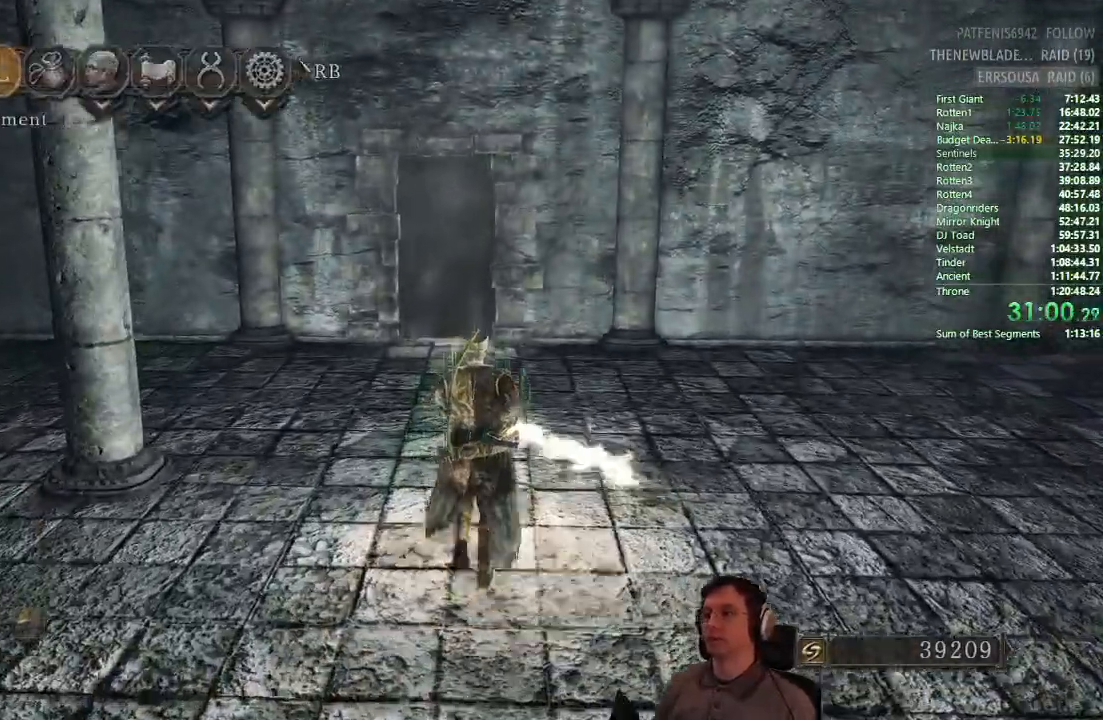
{"buttons": [], "left_stick": "up-right", "right_stick": "center", "events": [[117, "DPAD_RIGHT", "up"], [167, "CROSS", "down"], [267, "CROSS", "up"]]}
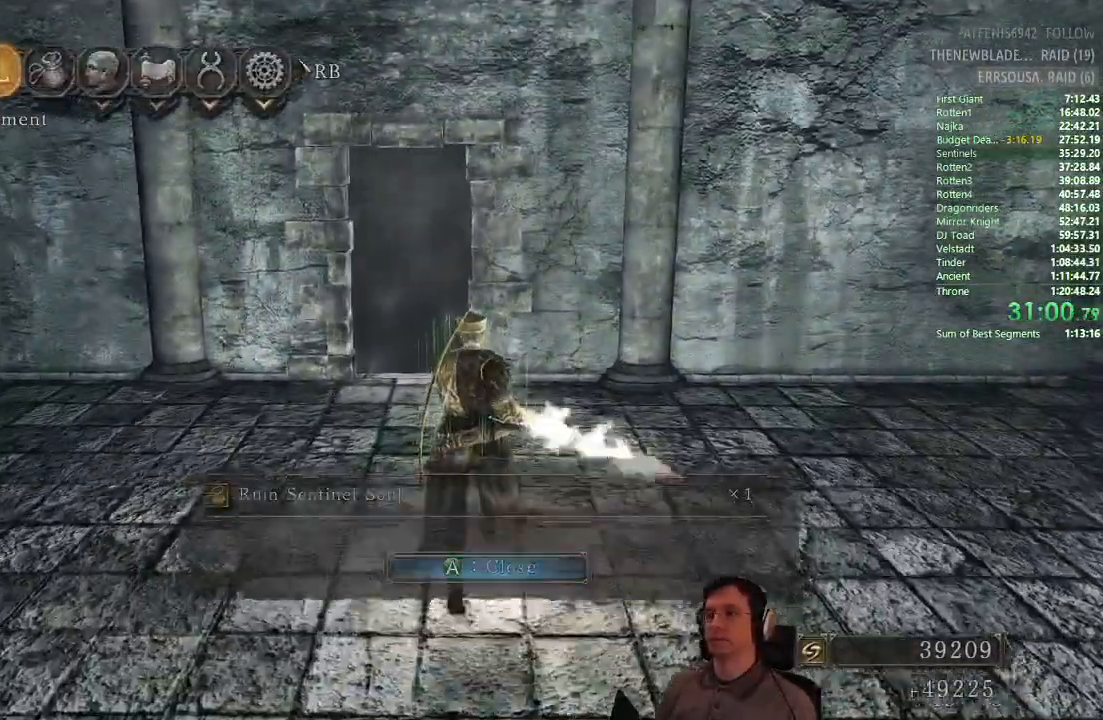
{"buttons": [], "left_stick": "up", "right_stick": "center"}
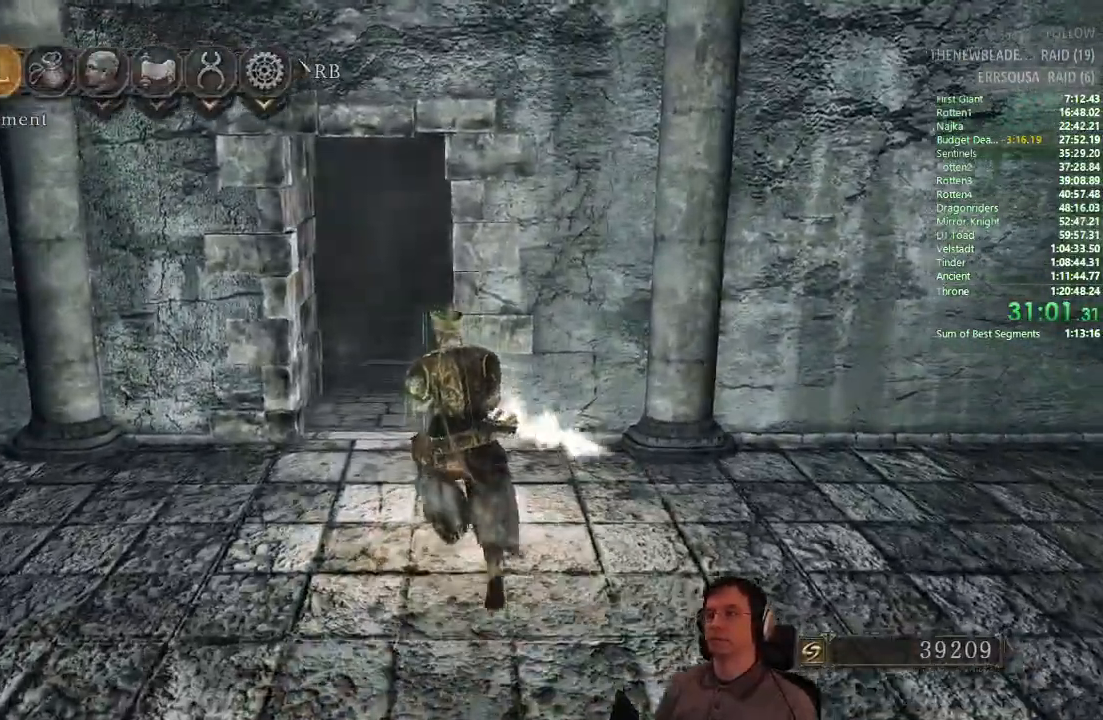
{"buttons": ["DPAD_RIGHT"], "left_stick": "up", "right_stick": "center", "events": [[451, "DPAD_RIGHT", "down"]]}
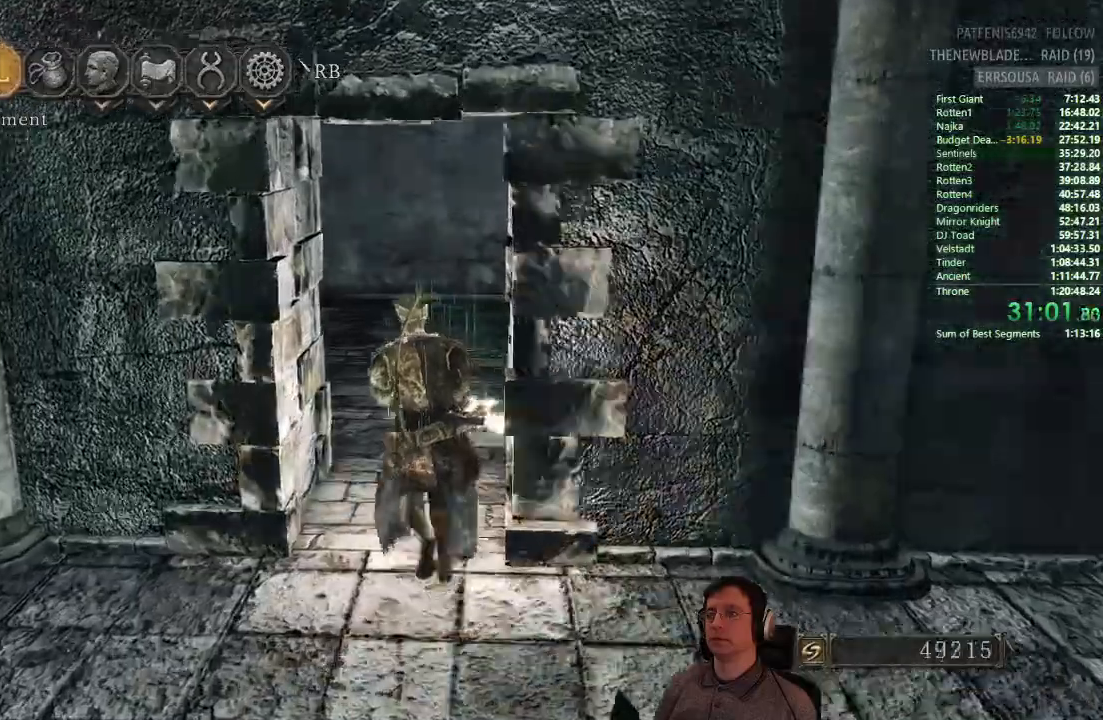
{"buttons": [], "left_stick": "up", "right_stick": "center"}
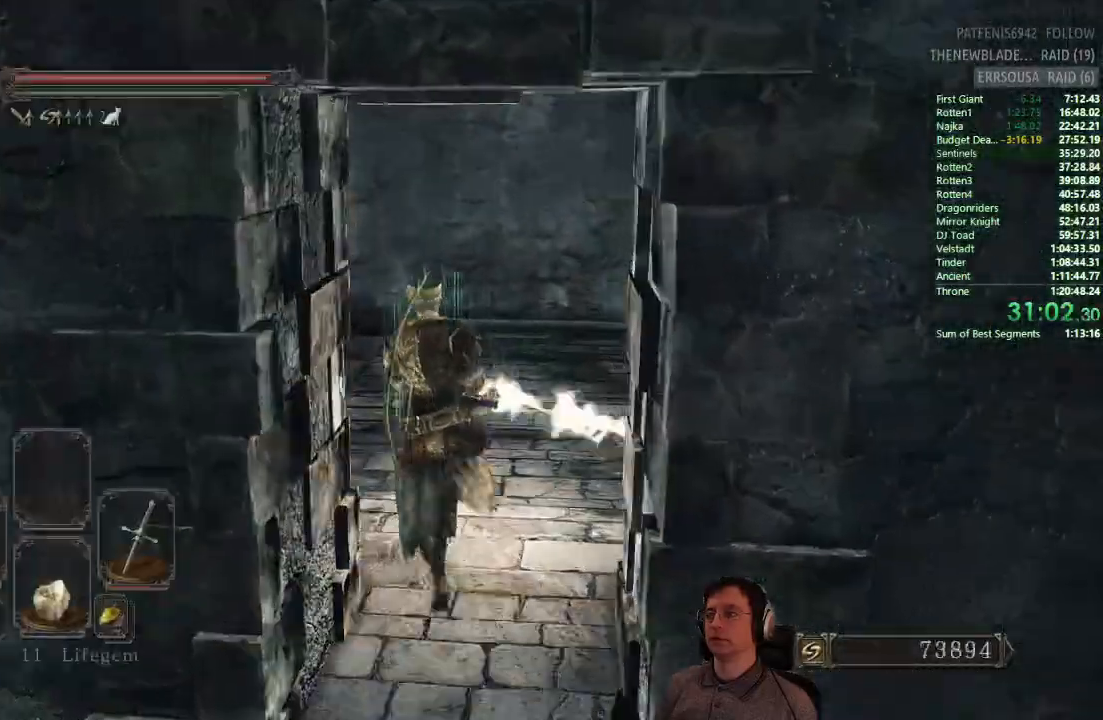
{"buttons": ["CIRCLE"], "left_stick": "up", "right_stick": "down-left"}